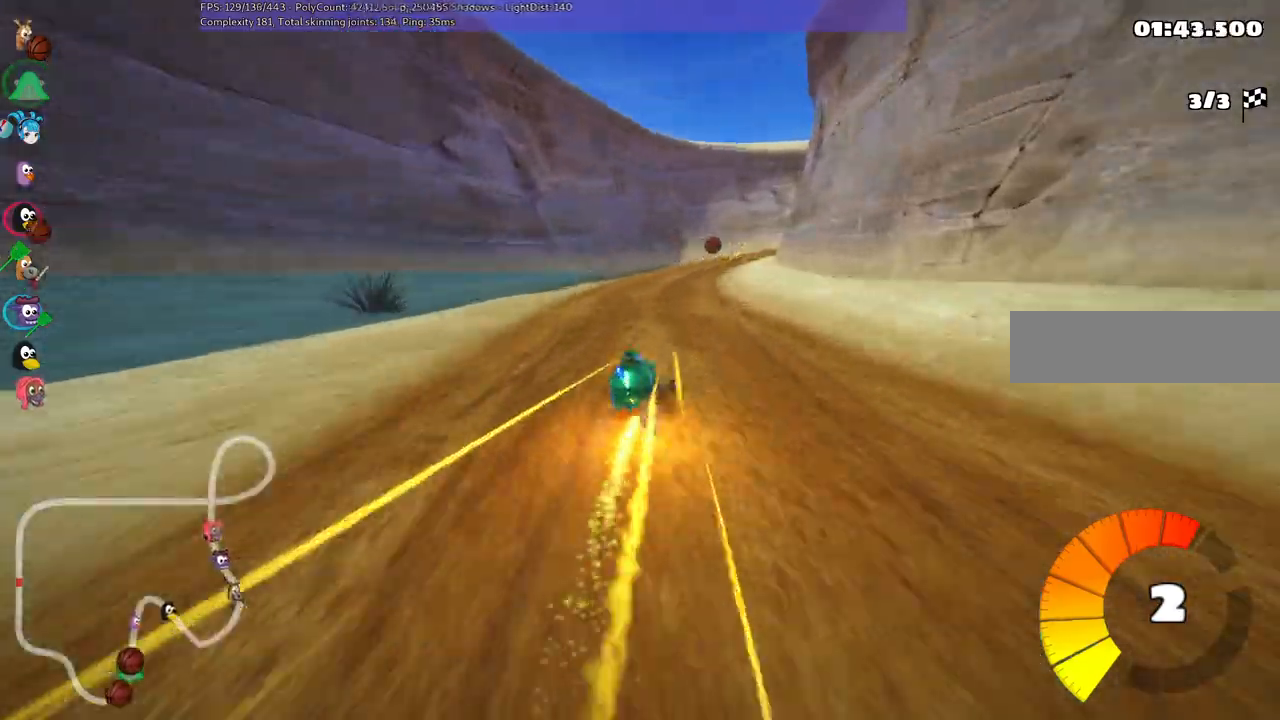
Gameplay with keyboard; each line is a JSON object with the keys held at the frame after it. "events" lists presses ("down") and releases ("up") of ".", "/", "alt_r", "b", "c", "comma", "ctrl_r", "d", "down", "f", "g", "h", "j", "k", "l", "left", "m", "n", "quote", "return", "right", "semicolon", "shift_r", "space", "super", "up" and "v" between this image and that frame as [ms after this image, input, new state], when the widget could be followed in between. No other keys are recorded. Mouse input is not recorded.
{"keys": ["left", "m", "right", "up"], "events": [[100, "left", "down"], [100, "right", "up"], [417, "right", "down"]]}
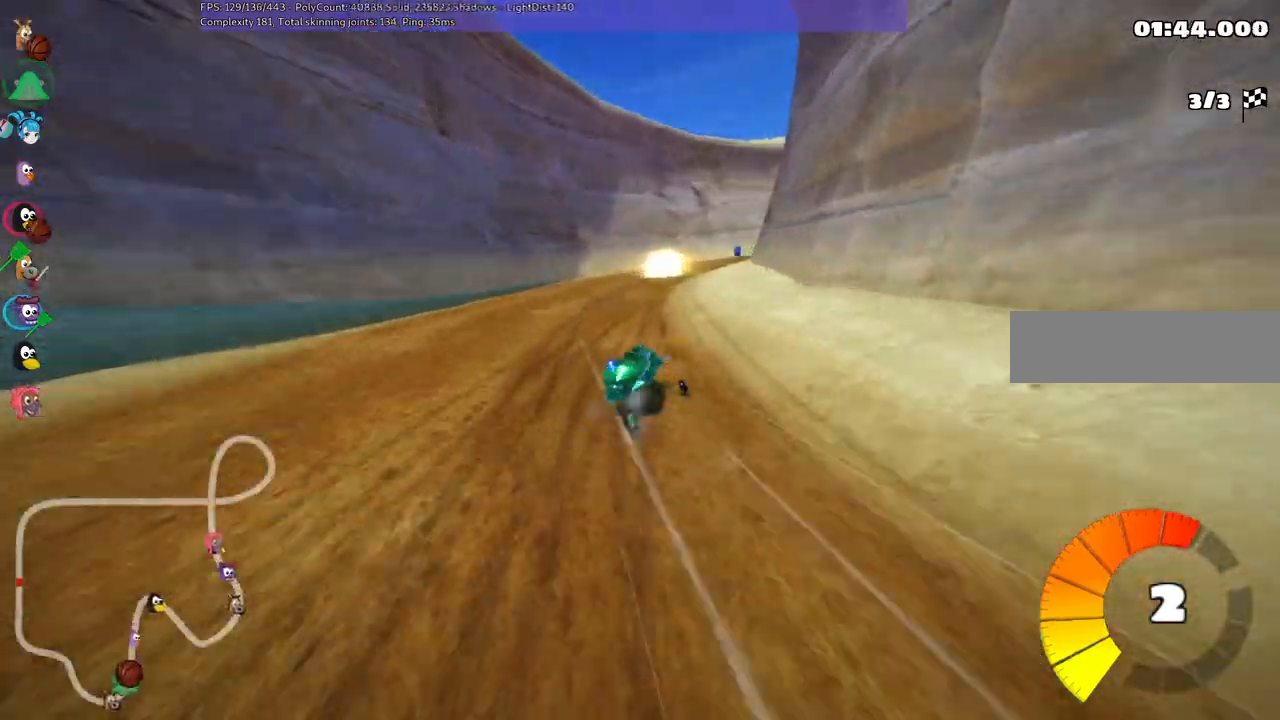
{"keys": ["left", "m", "right", "up"], "events": [[150, "right", "up"], [250, "right", "down"]]}
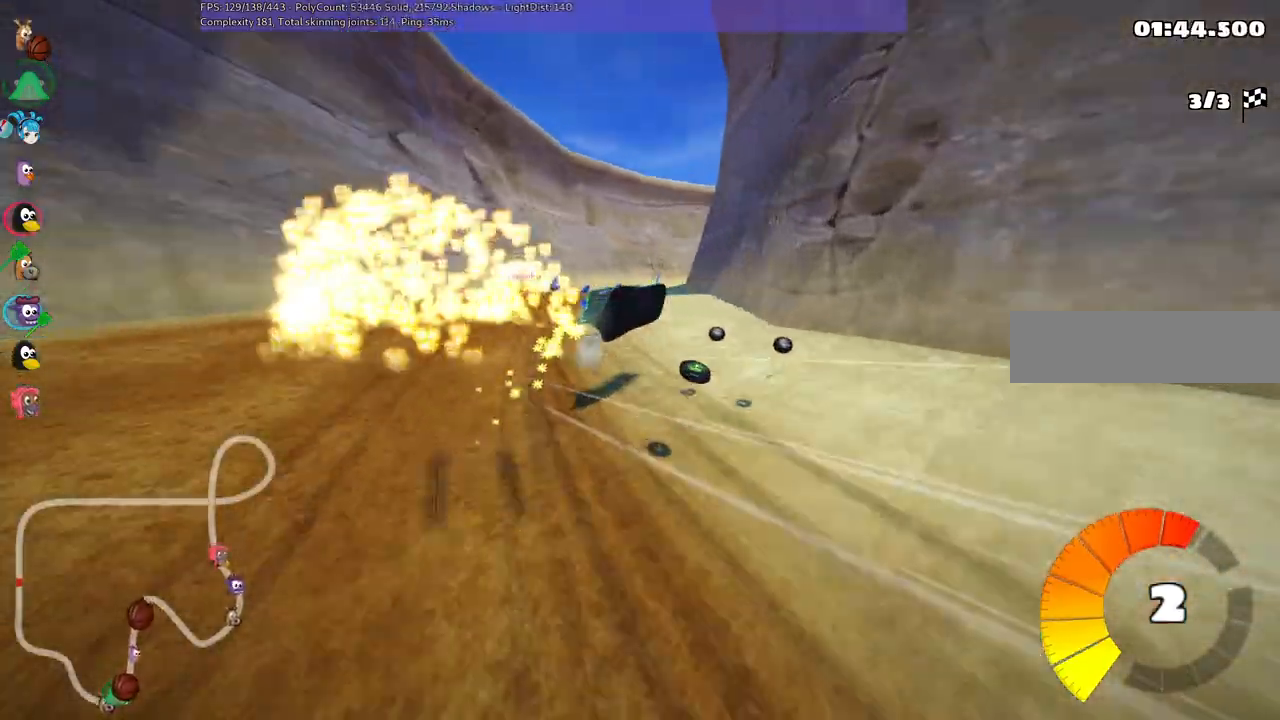
{"keys": ["left", "m", "right", "up"]}
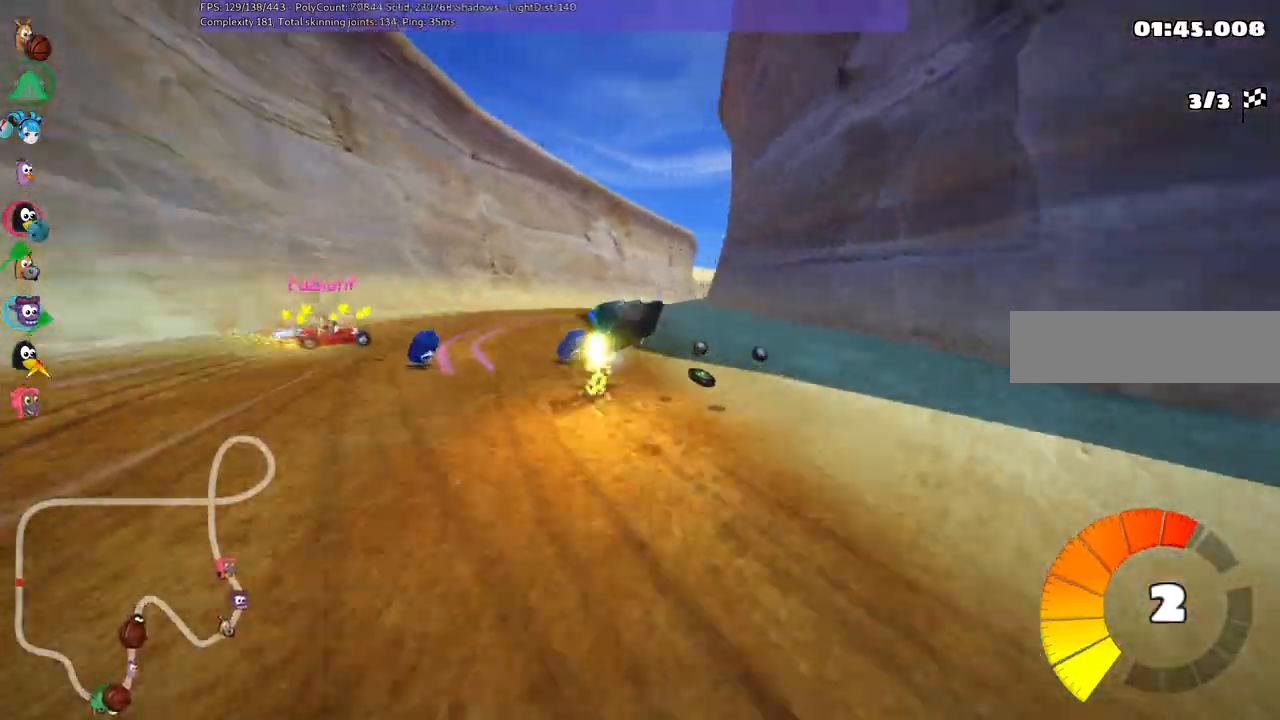
{"keys": ["left", "up"], "events": [[183, "m", "up"], [183, "n", "down"], [267, "left", "up"], [317, "n", "up"], [317, "right", "up"], [467, "left", "down"]]}
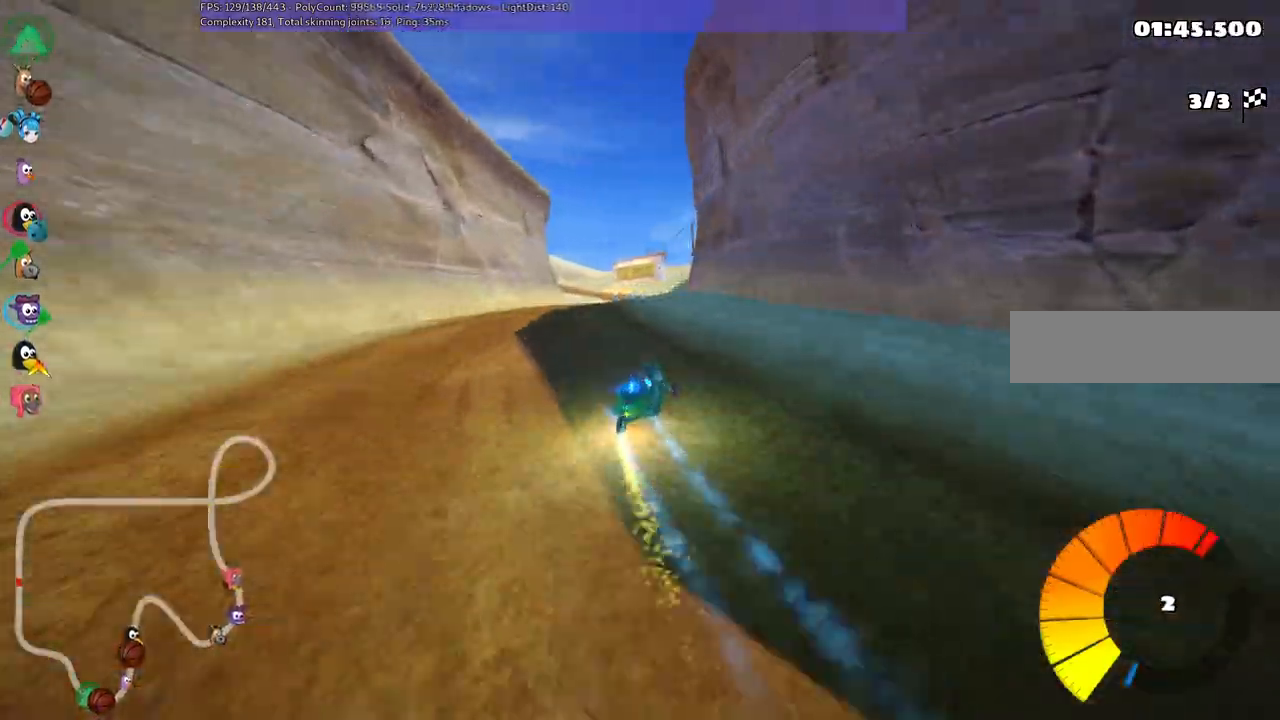
{"keys": ["right", "up"], "events": [[183, "left", "up"], [383, "right", "down"]]}
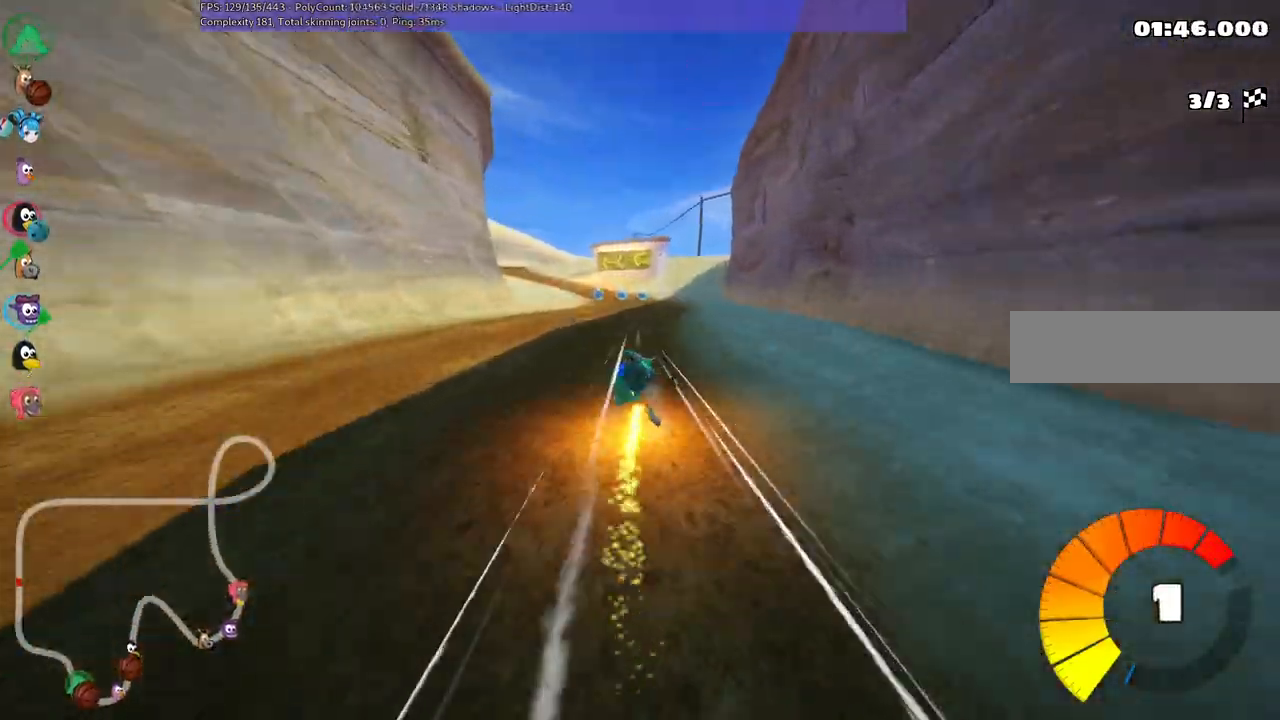
{"keys": ["left", "m", "up"], "events": [[117, "right", "up"], [150, "left", "down"], [150, "m", "down"], [350, "right", "down"], [483, "right", "up"]]}
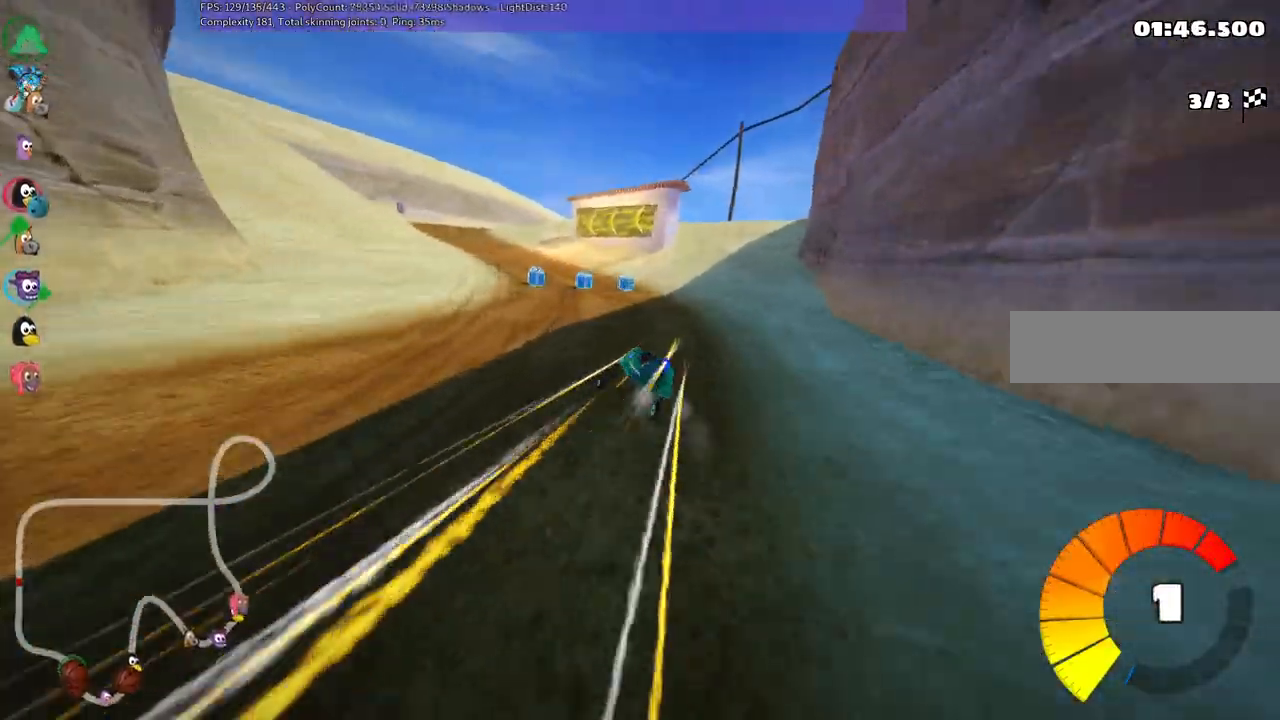
{"keys": ["left", "m", "up"], "events": []}
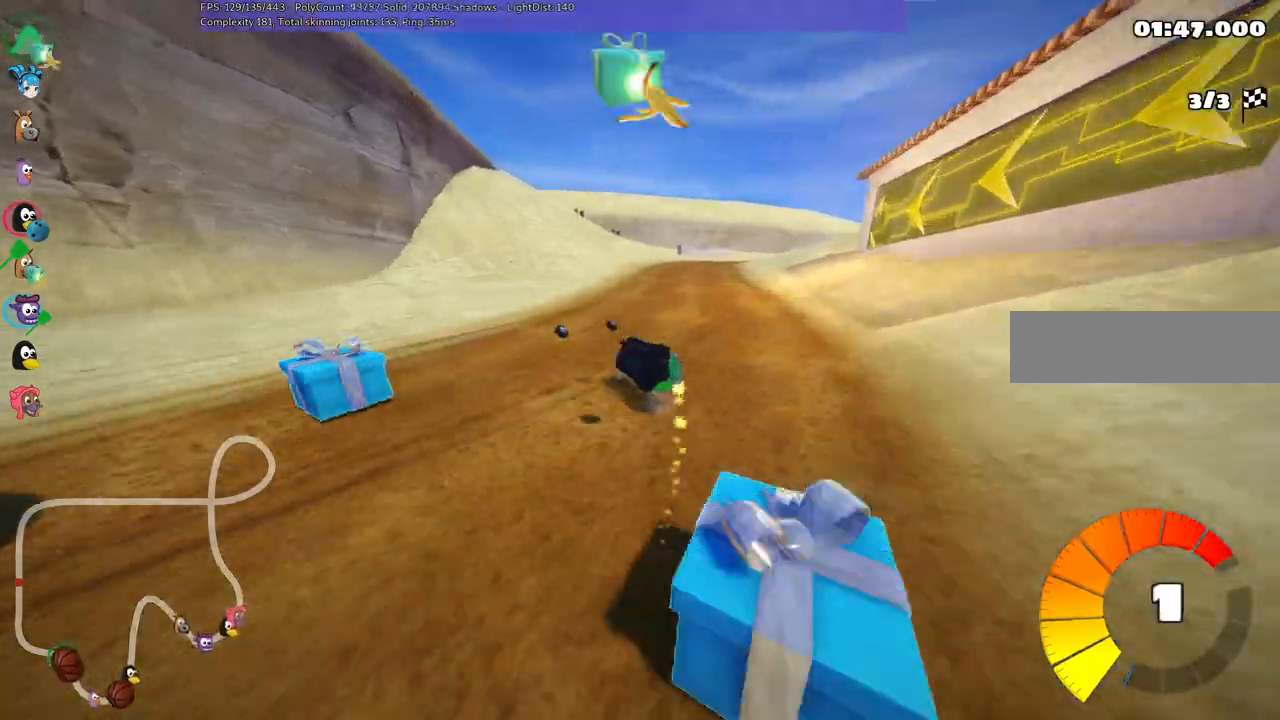
{"keys": ["n", "right", "up"], "events": [[50, "right", "down"], [100, "left", "up"], [417, "n", "down"], [467, "m", "up"]]}
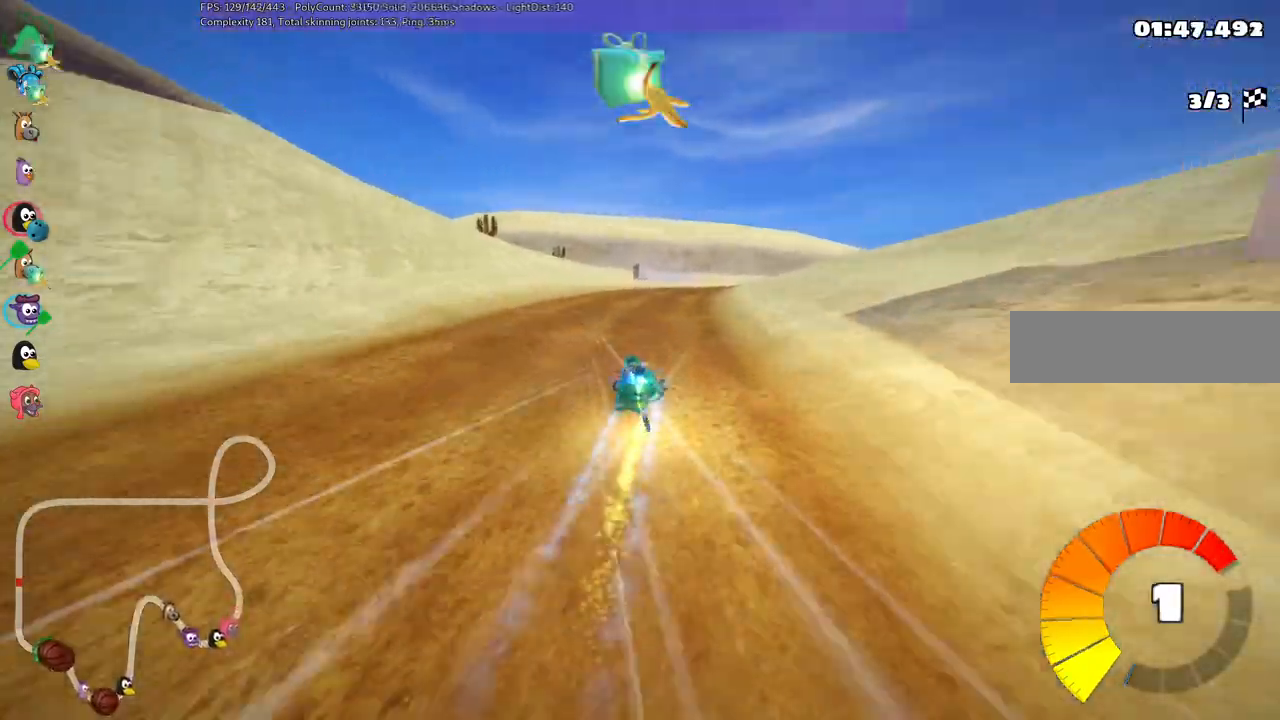
{"keys": ["m", "right", "up"], "events": [[50, "n", "up"], [233, "right", "up"], [283, "right", "down"], [433, "m", "down"]]}
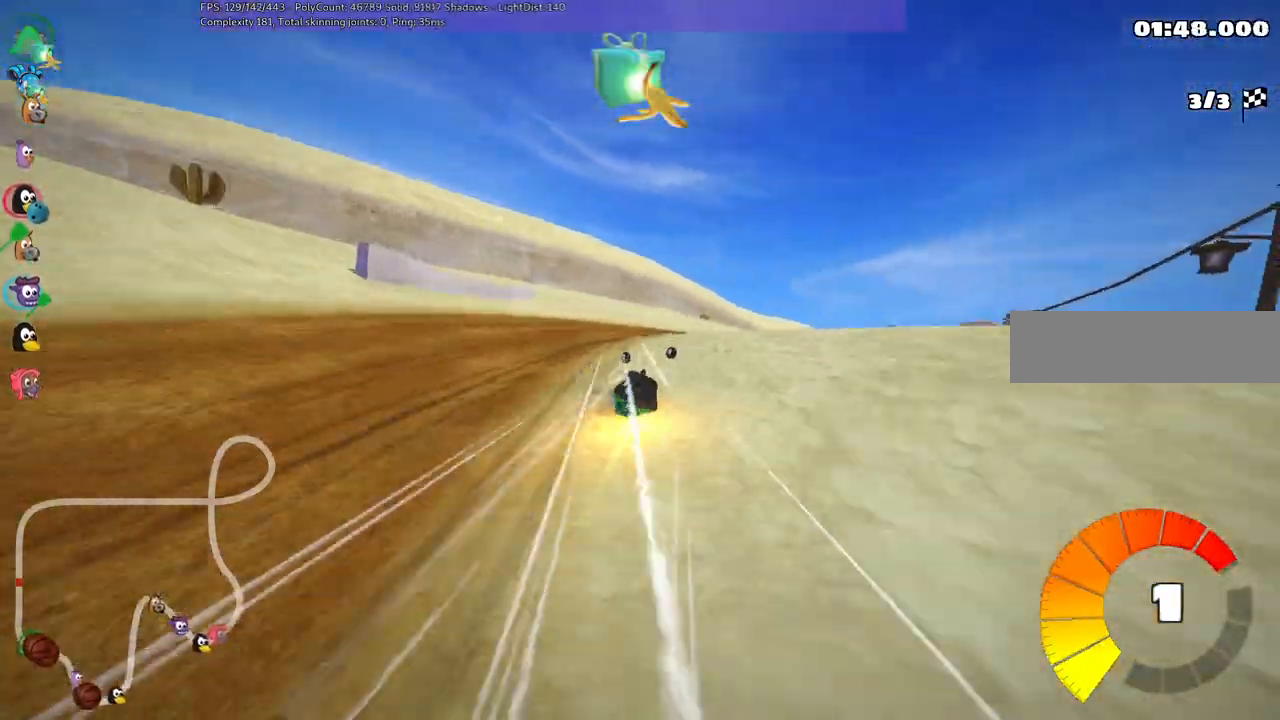
{"keys": ["left", "m", "up"], "events": [[300, "left", "down"], [350, "right", "up"]]}
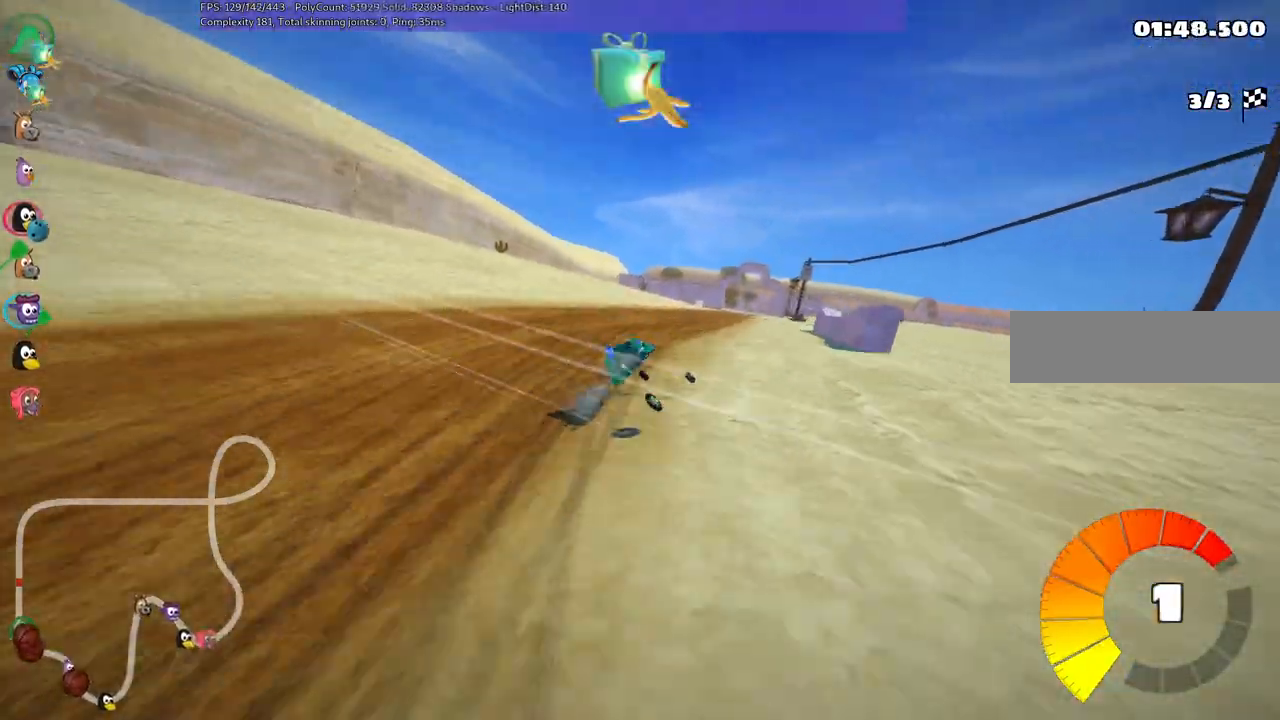
{"keys": ["left", "m", "up"], "events": [[83, "right", "down"], [183, "right", "up"]]}
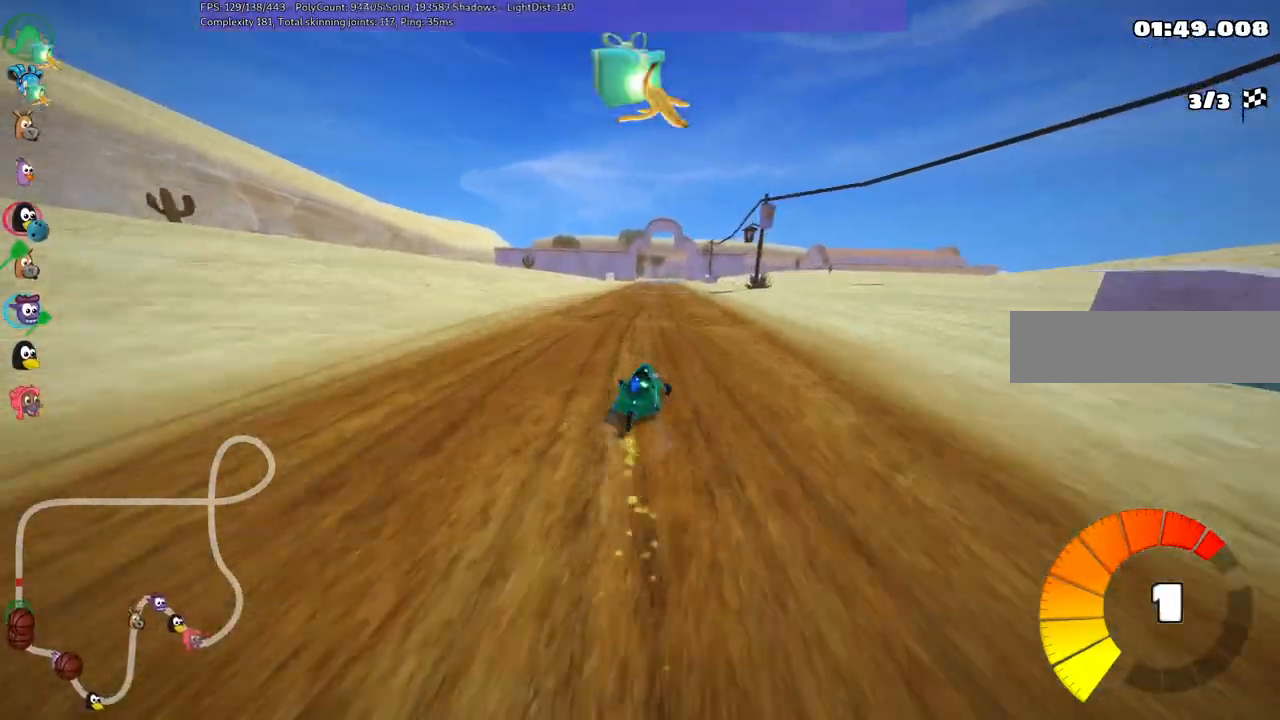
{"keys": ["b", "left", "m", "up"], "events": [[233, "b", "down"]]}
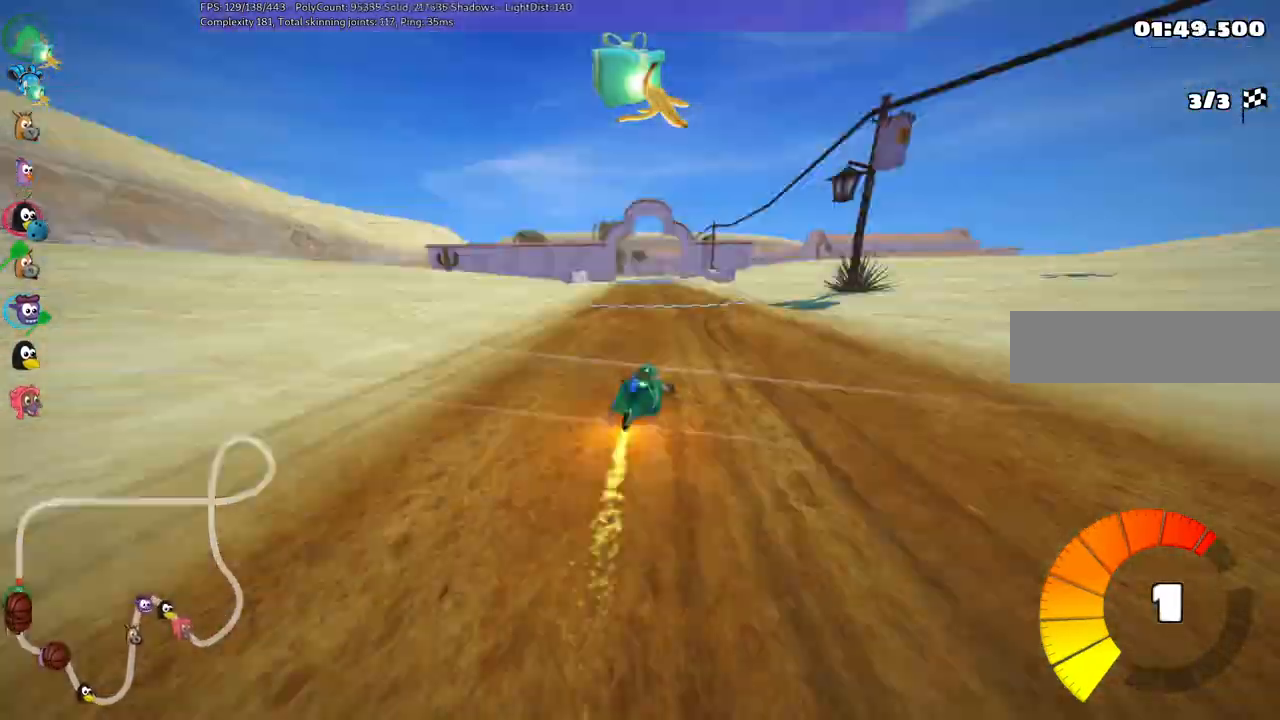
{"keys": ["up"], "events": [[17, "b", "up"], [150, "m", "up"], [200, "left", "up"]]}
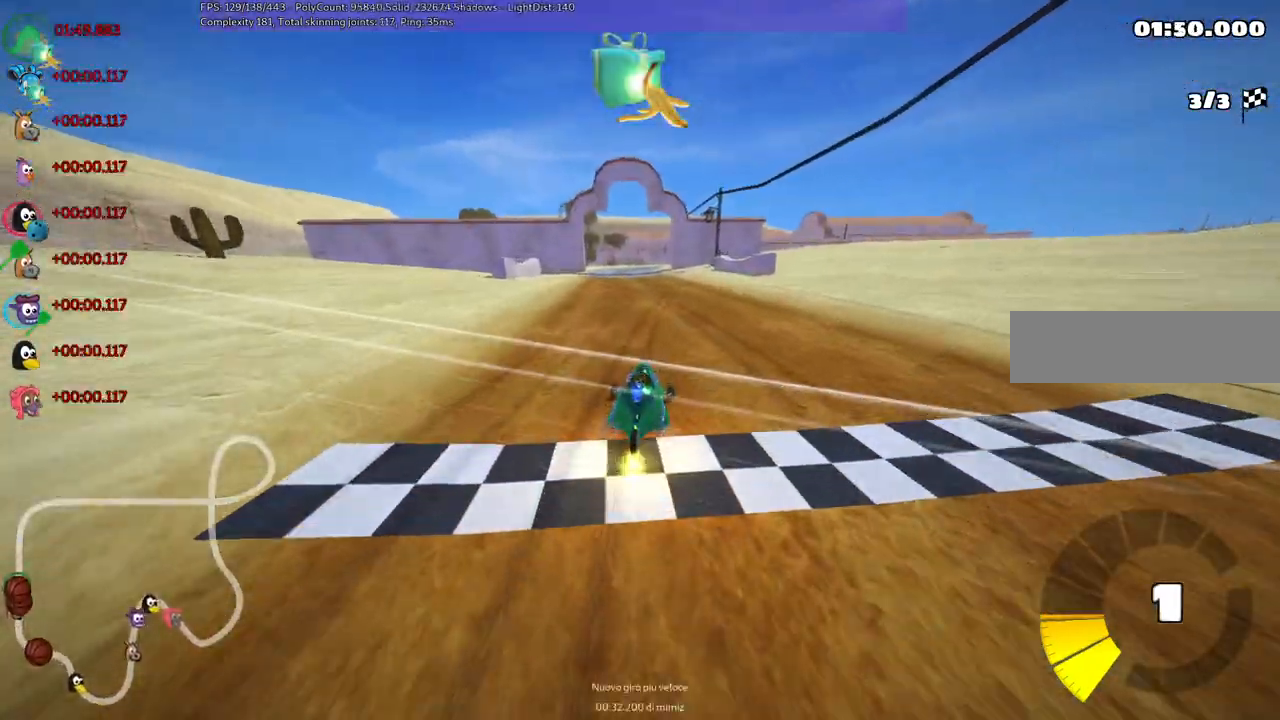
{"keys": [], "events": [[450, "up", "up"]]}
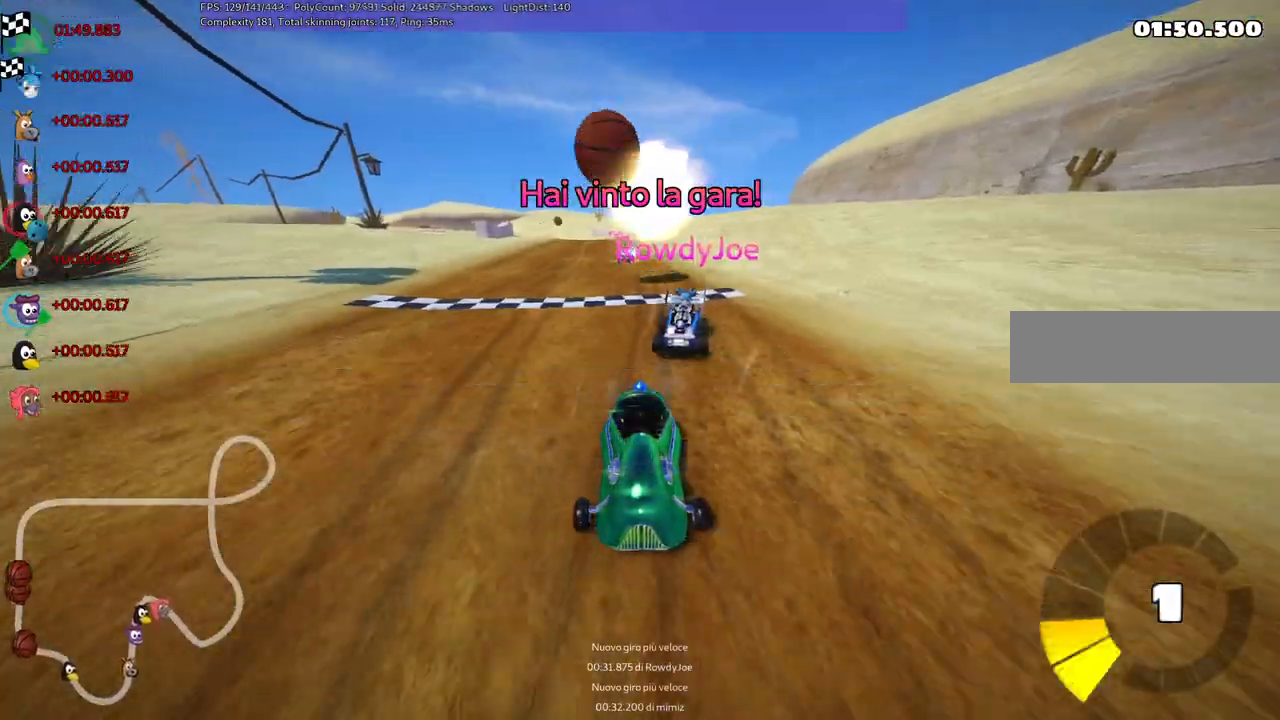
{"keys": [], "events": []}
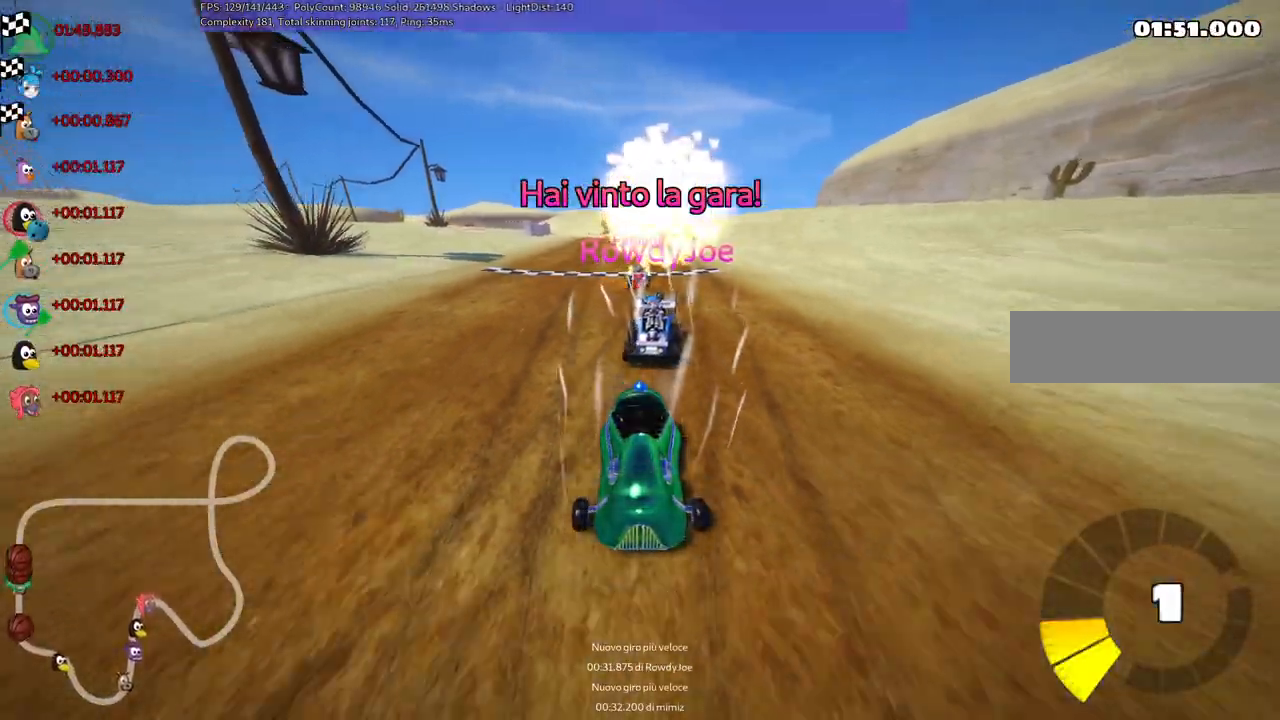
{"keys": [], "events": [[183, "right", "down"], [367, "right", "up"]]}
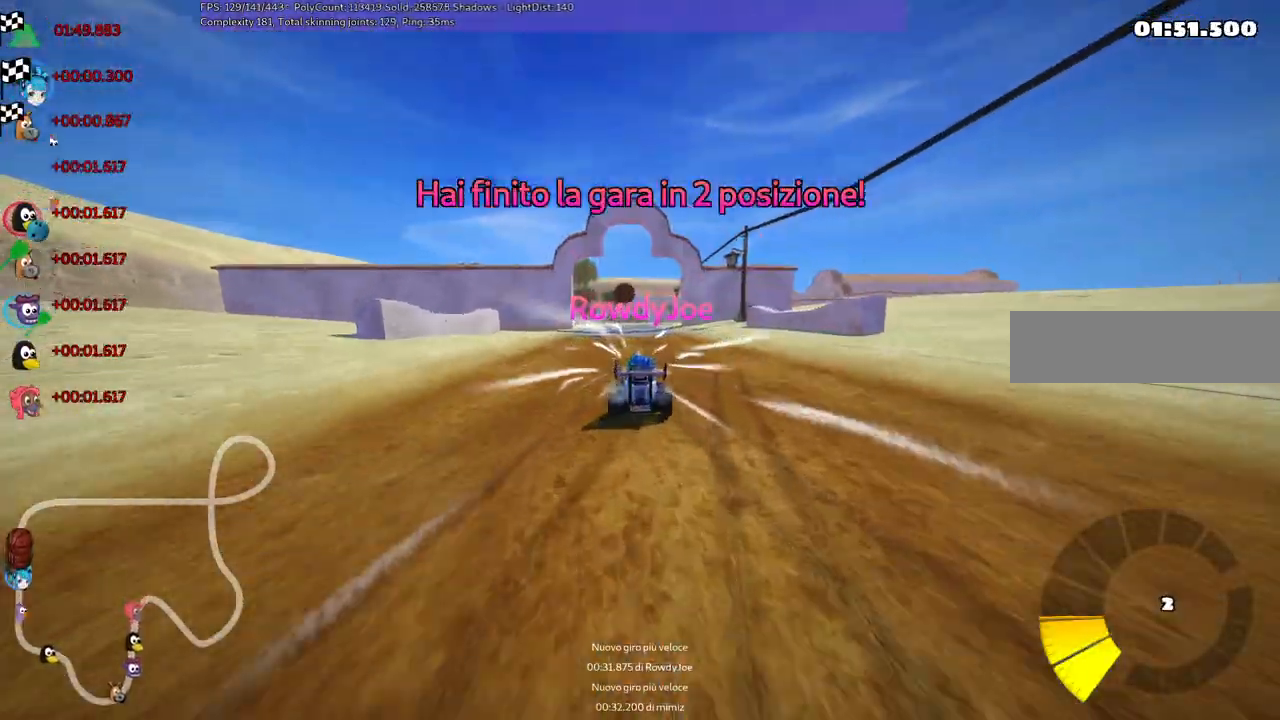
{"keys": [], "events": []}
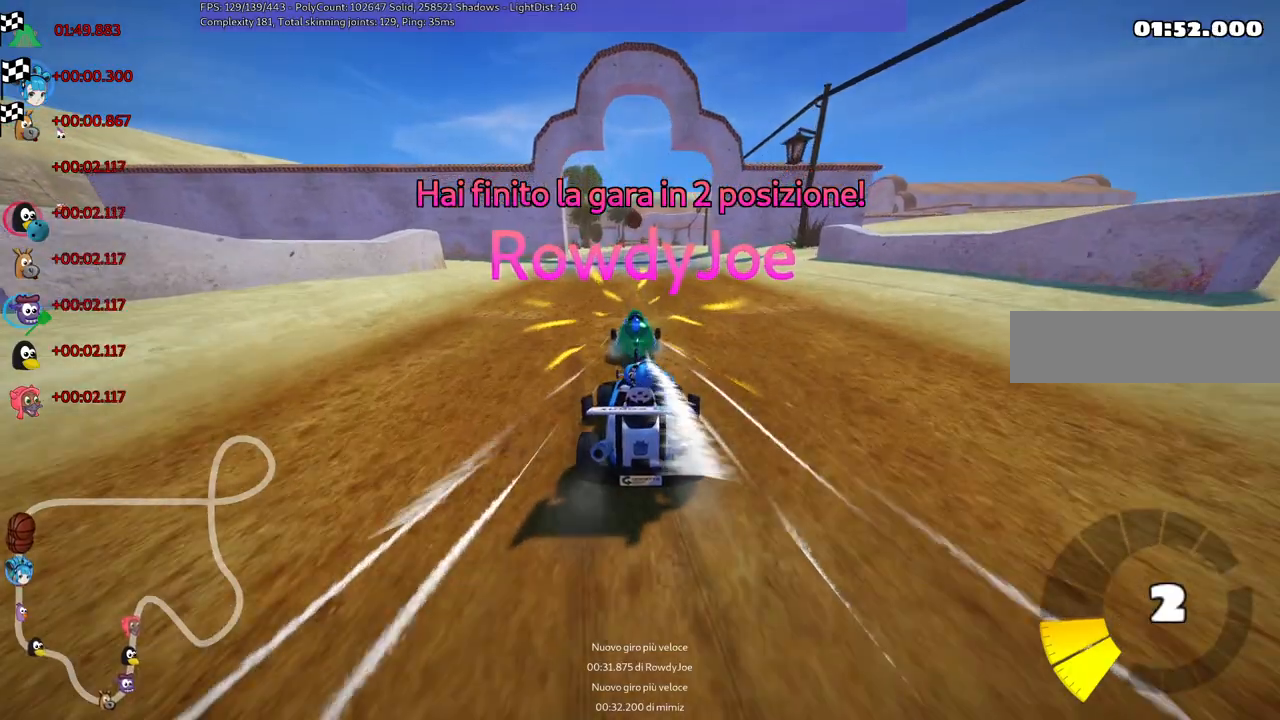
{"keys": [], "events": [[217, "right", "down"], [300, "right", "up"]]}